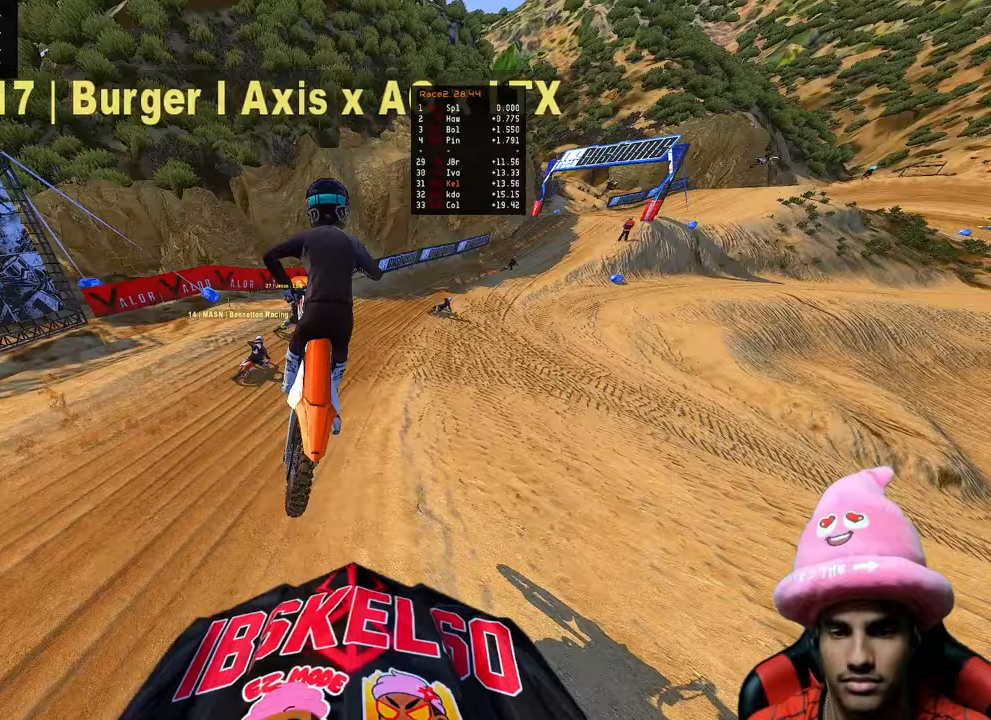
Gameplay with a controller (PlayStation layout); each line is a JSON object with the inputs held at the frame after it. "events" lists button and stick changes between this image and that frame as [ms after this image, input, new state], when the widget could be followed in between.
{"buttons": ["R2"], "left_stick": "up-right", "right_stick": "up-left", "events": [[67, "left_stick", "up-right"], [417, "right_stick", "up-left"]]}
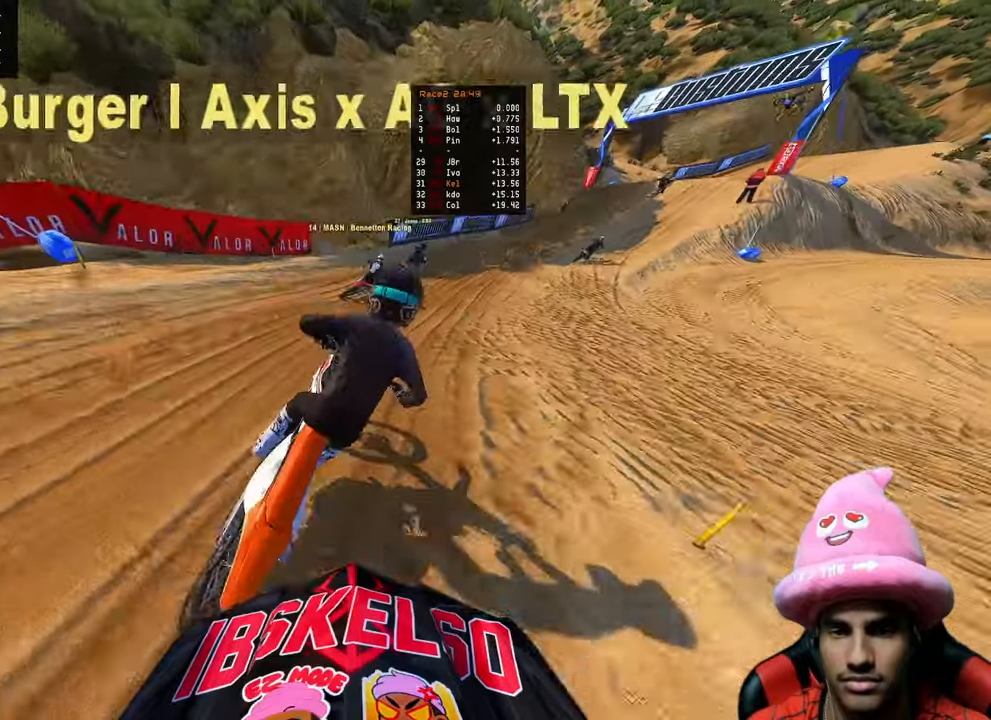
{"buttons": ["R2"], "left_stick": "up-right", "right_stick": "up-left"}
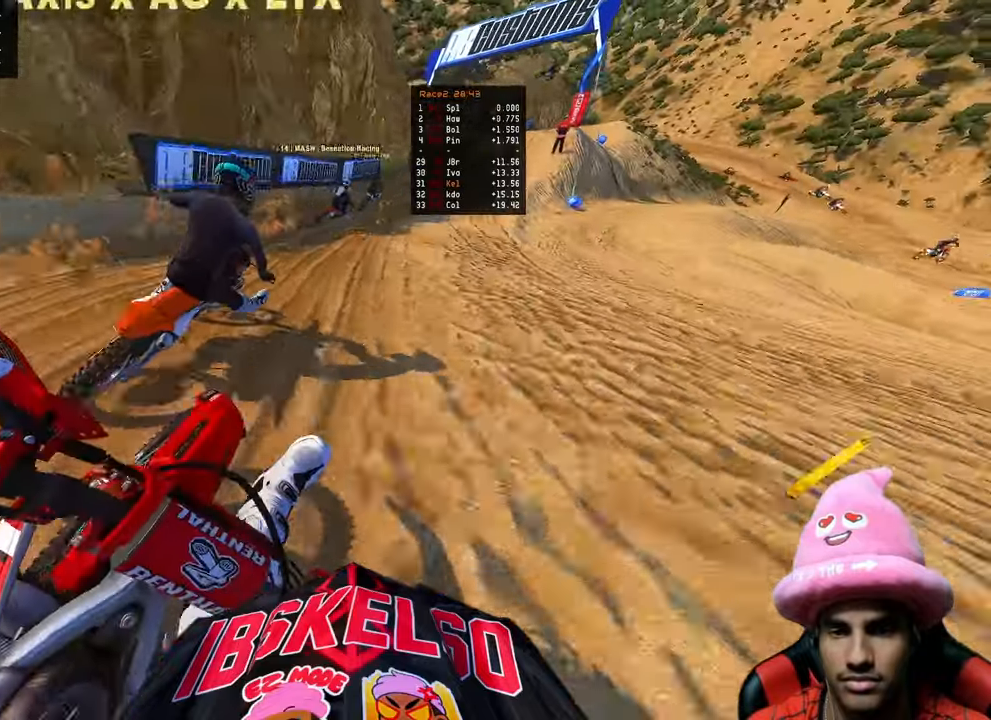
{"buttons": ["R2"], "left_stick": "up-right", "right_stick": "left", "events": [[33, "R3", "down"], [33, "right_stick", "left"], [167, "R3", "up"]]}
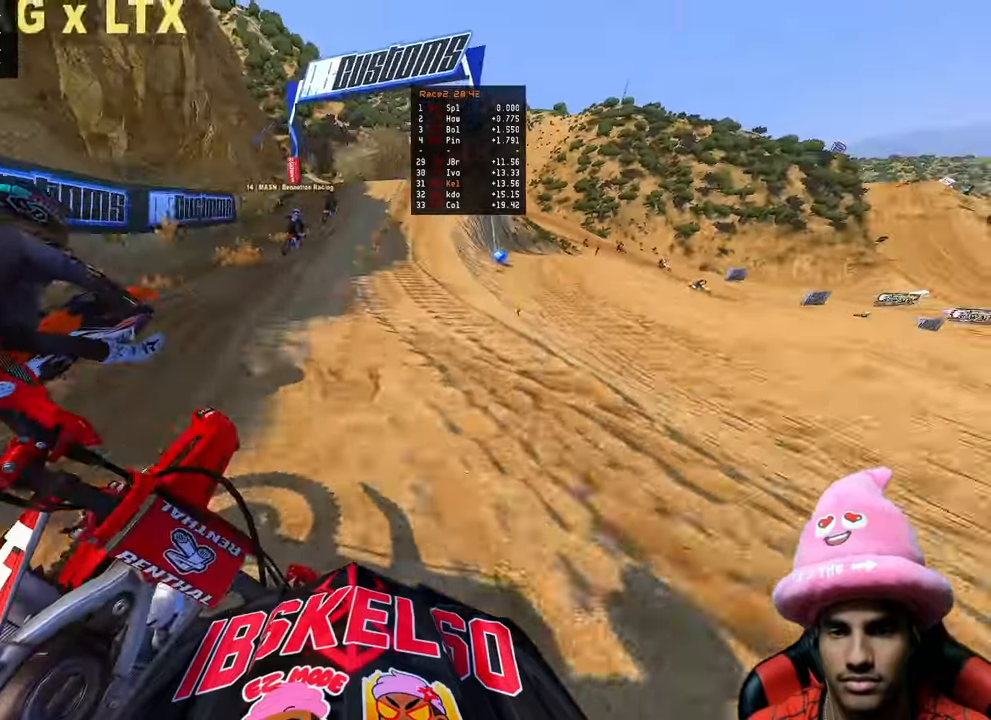
{"buttons": ["R2"], "left_stick": "up", "right_stick": "left", "events": [[167, "left_stick", "up"]]}
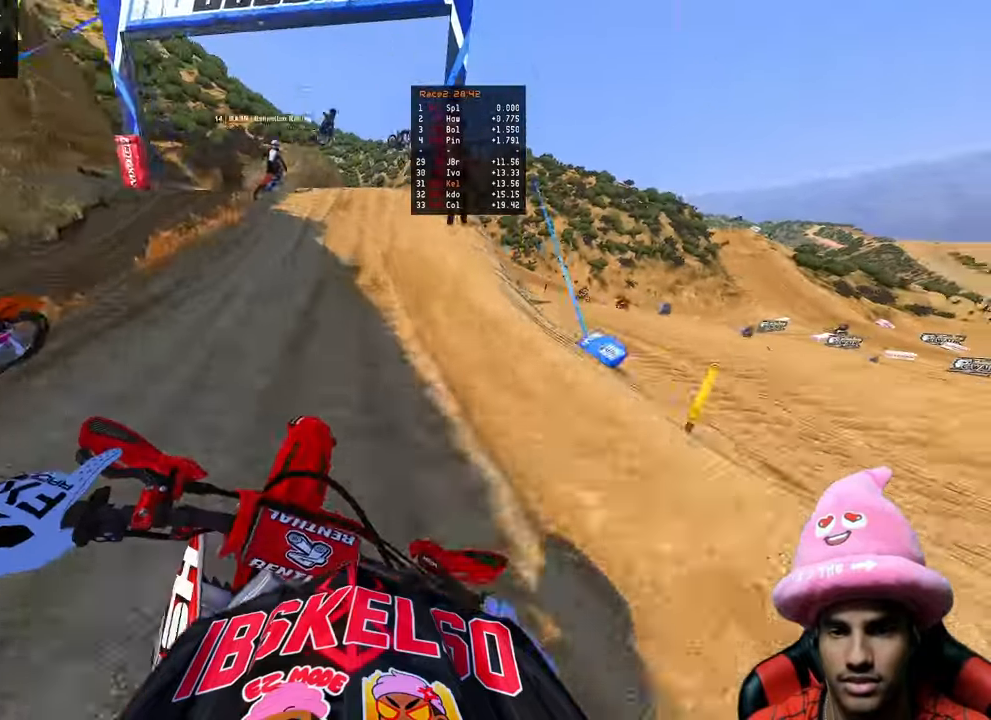
{"buttons": ["R2", "R3"], "left_stick": "up-right", "right_stick": "left", "events": [[133, "right_stick", "up-left"], [433, "left_stick", "up-right"], [450, "R3", "down"], [467, "right_stick", "left"]]}
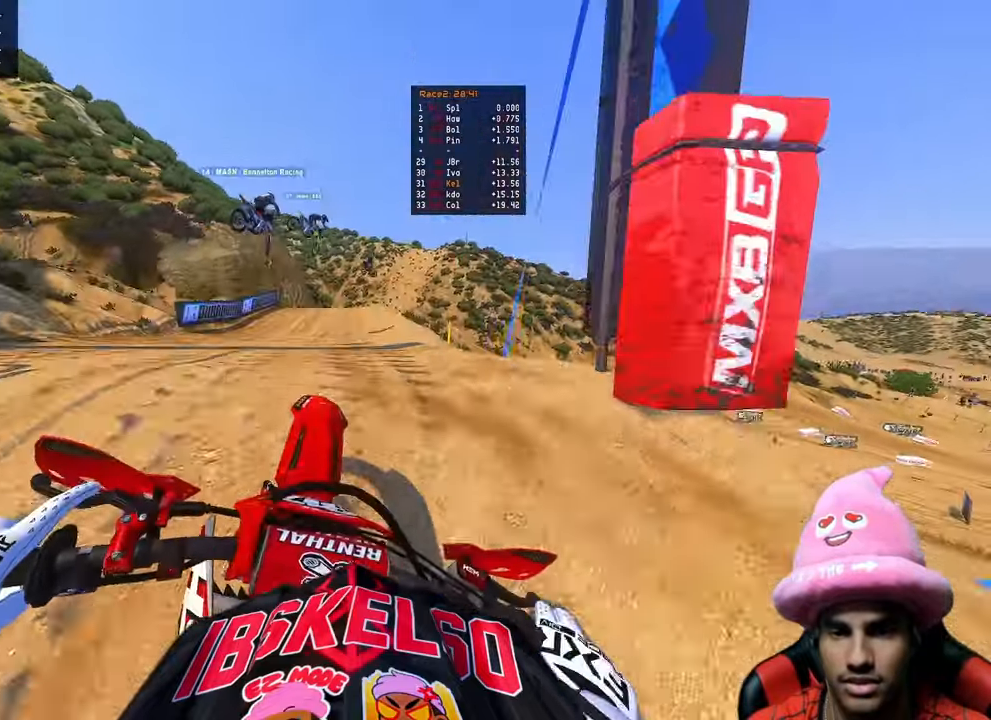
{"buttons": ["R2"], "left_stick": "up-left", "right_stick": "up-left", "events": [[17, "R2", "up"], [50, "R3", "up"], [50, "right_stick", "down-left"], [183, "left_stick", "up-left"], [367, "right_stick", "left"], [383, "R2", "down"], [500, "right_stick", "up-left"]]}
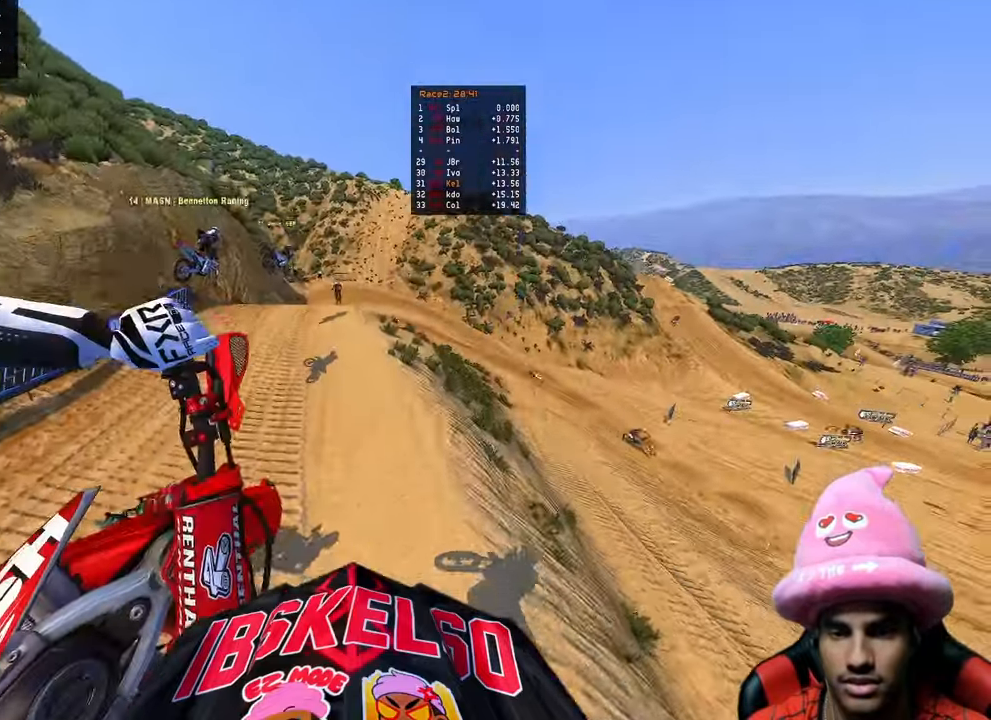
{"buttons": ["R2"], "left_stick": "up-left", "right_stick": "up", "events": [[33, "R3", "down"], [133, "R3", "up"], [300, "right_stick", "up"]]}
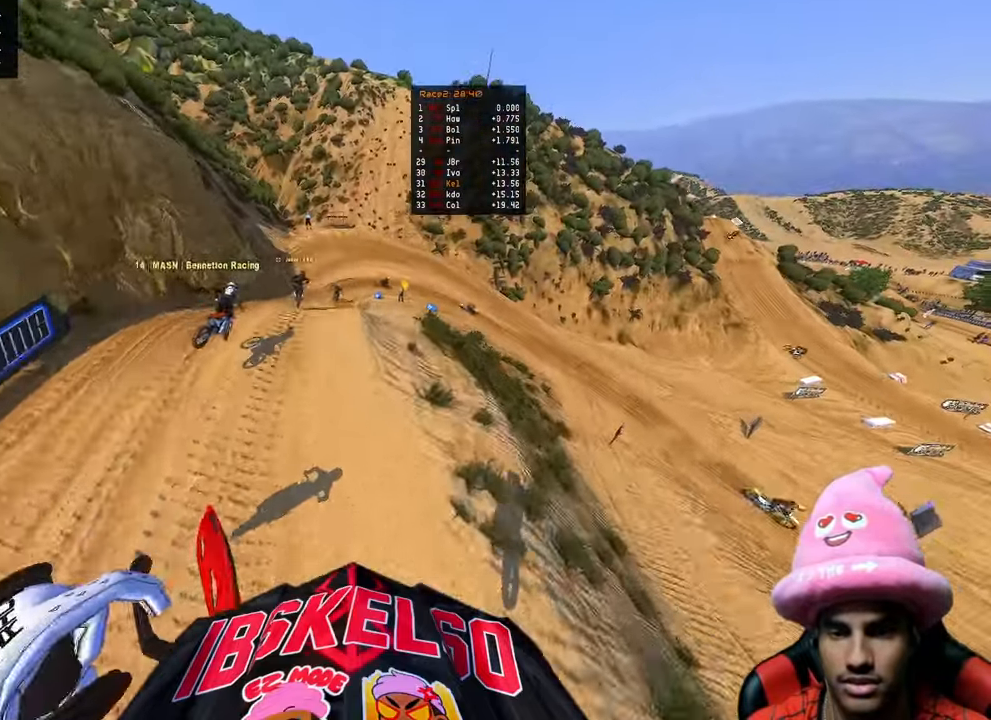
{"buttons": ["R2"], "left_stick": "up", "right_stick": "up", "events": [[183, "left_stick", "up"]]}
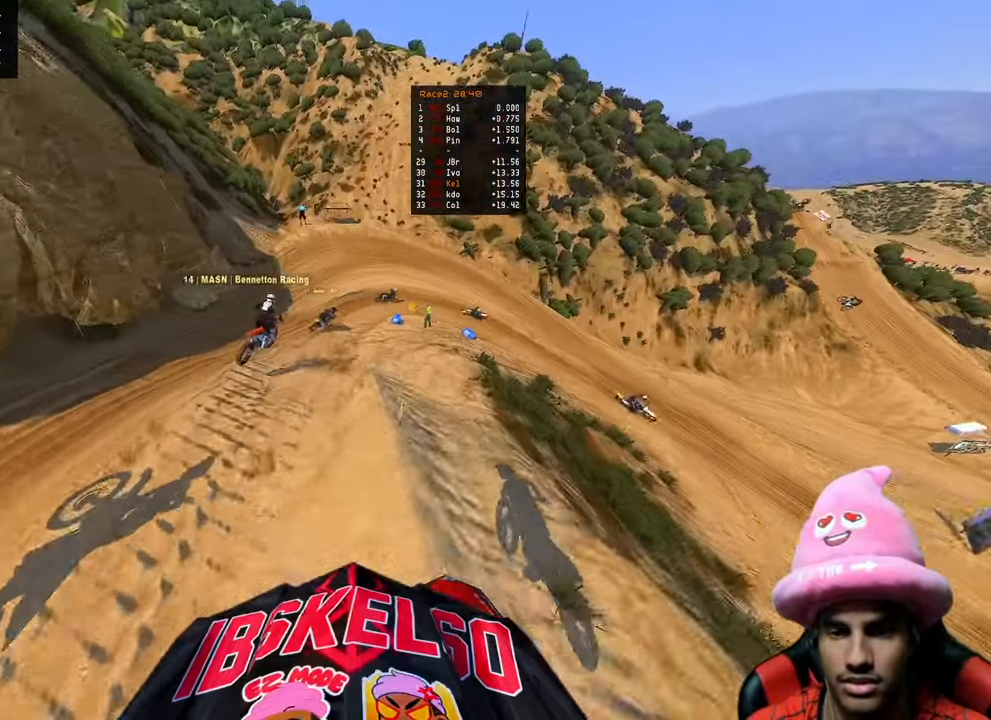
{"buttons": ["R2"], "left_stick": "up", "right_stick": "center", "events": [[350, "R2", "up"], [367, "right_stick", "center"], [450, "R2", "down"]]}
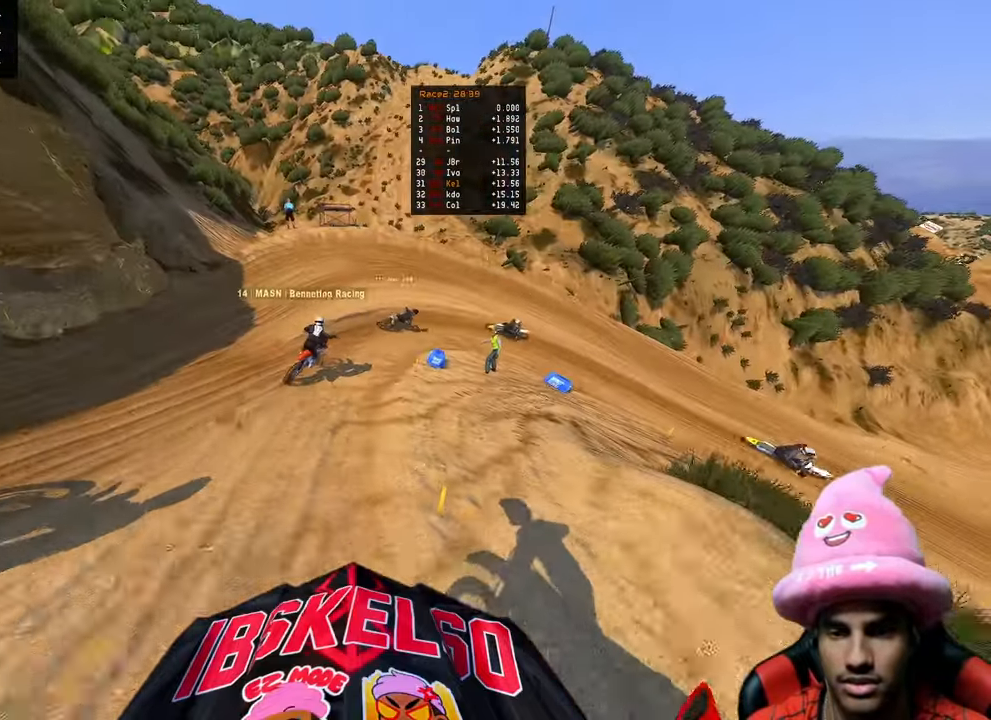
{"buttons": [], "left_stick": "up-right", "right_stick": "down-left", "events": [[150, "left_stick", "up-right"], [183, "R2", "up"], [200, "R3", "down"], [200, "right_stick", "down-left"], [317, "R3", "up"]]}
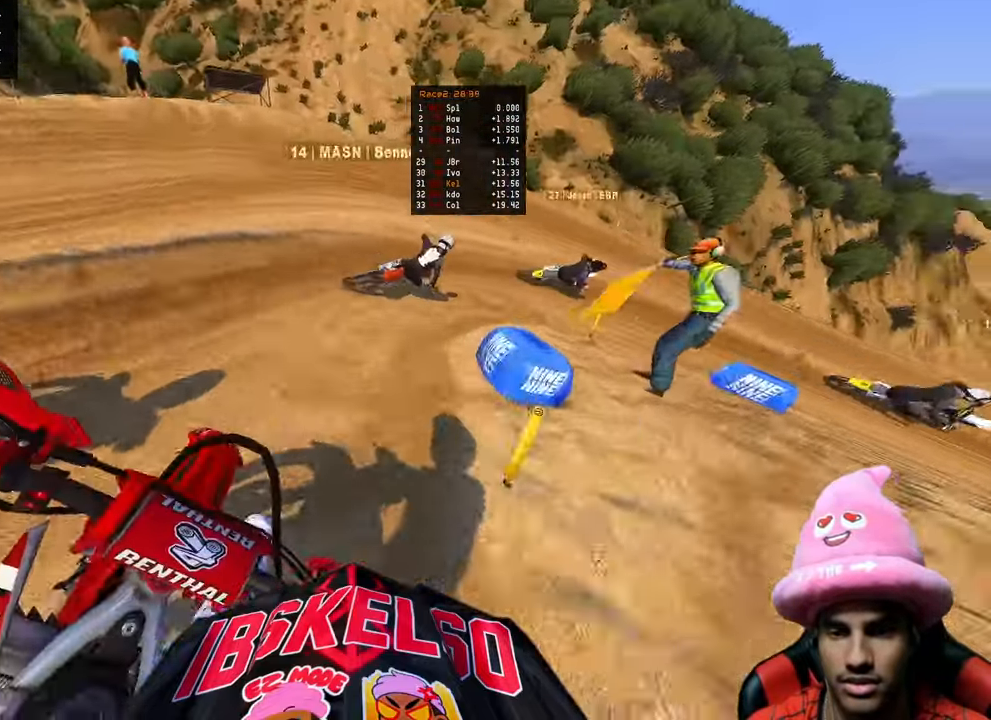
{"buttons": [], "left_stick": "up-right", "right_stick": "down-left", "events": []}
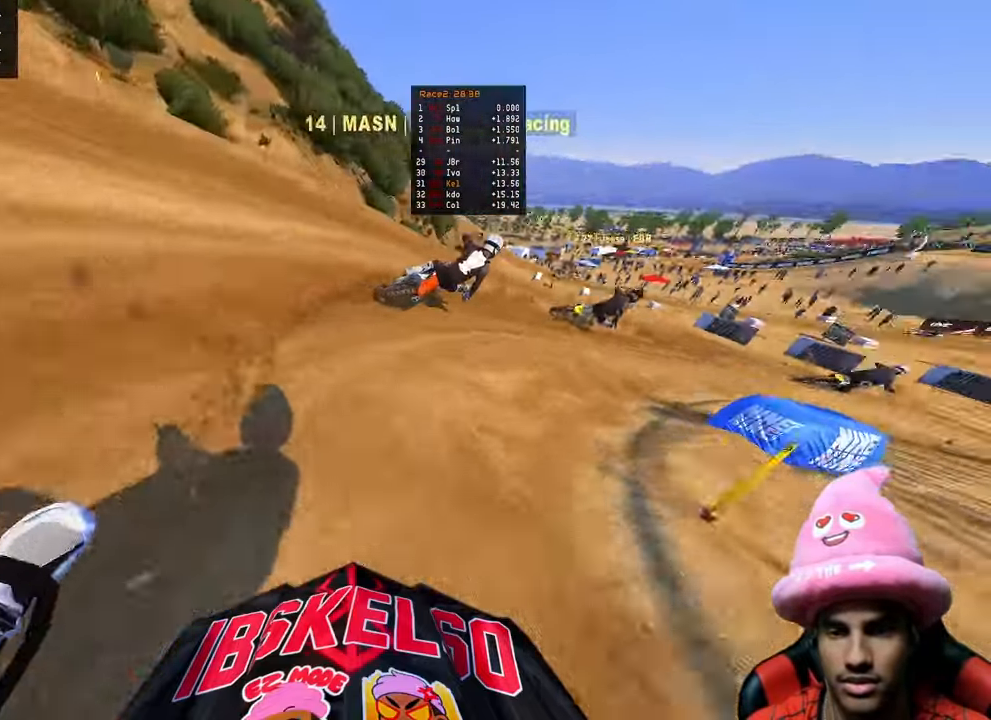
{"buttons": ["R2"], "left_stick": "up-right", "right_stick": "left", "events": [[500, "R2", "down"], [500, "right_stick", "left"]]}
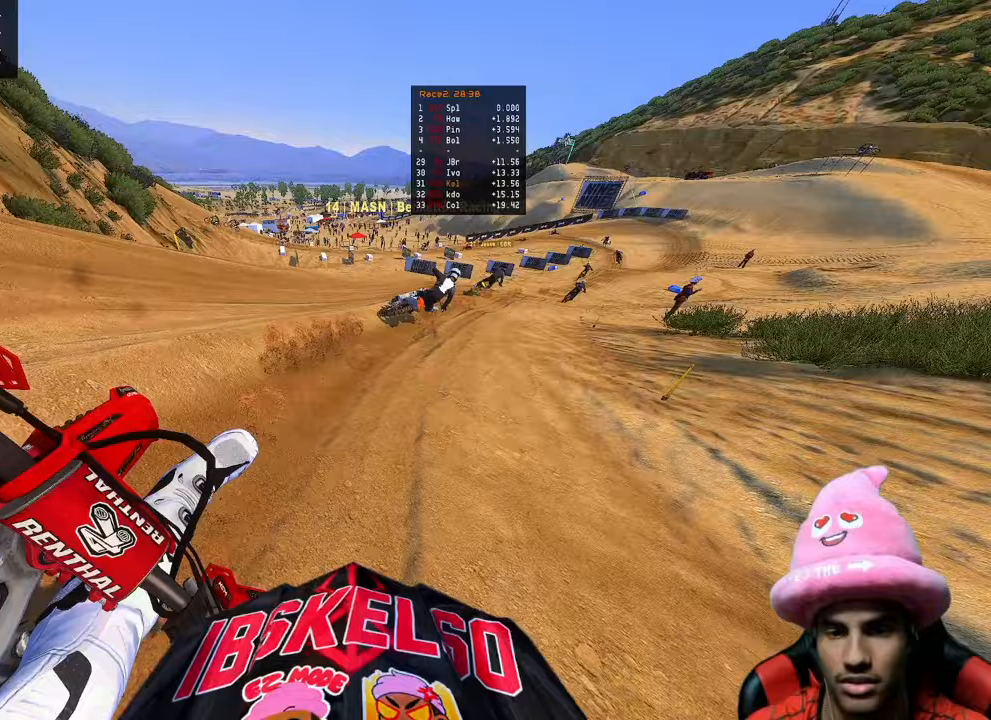
{"buttons": ["R2"], "left_stick": "up-right", "right_stick": "up-left", "events": [[167, "R3", "down"], [333, "R3", "up"], [400, "right_stick", "up-left"]]}
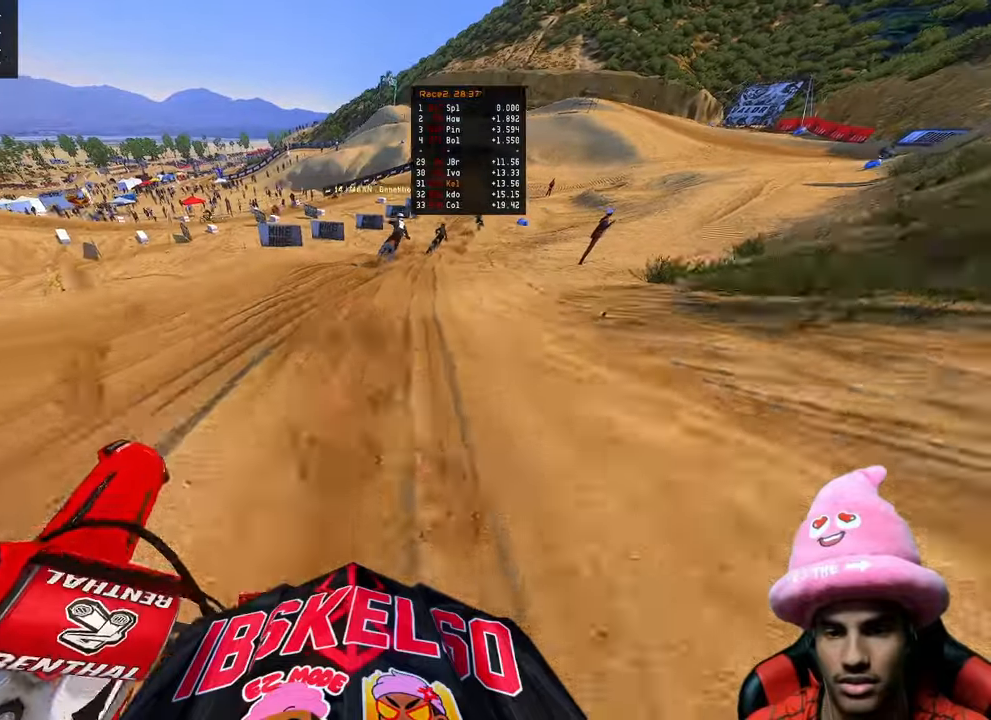
{"buttons": ["R2"], "left_stick": "up-right", "right_stick": "center", "events": [[50, "right_stick", "center"], [150, "TOUCHPAD", "down"], [317, "TOUCHPAD", "up"]]}
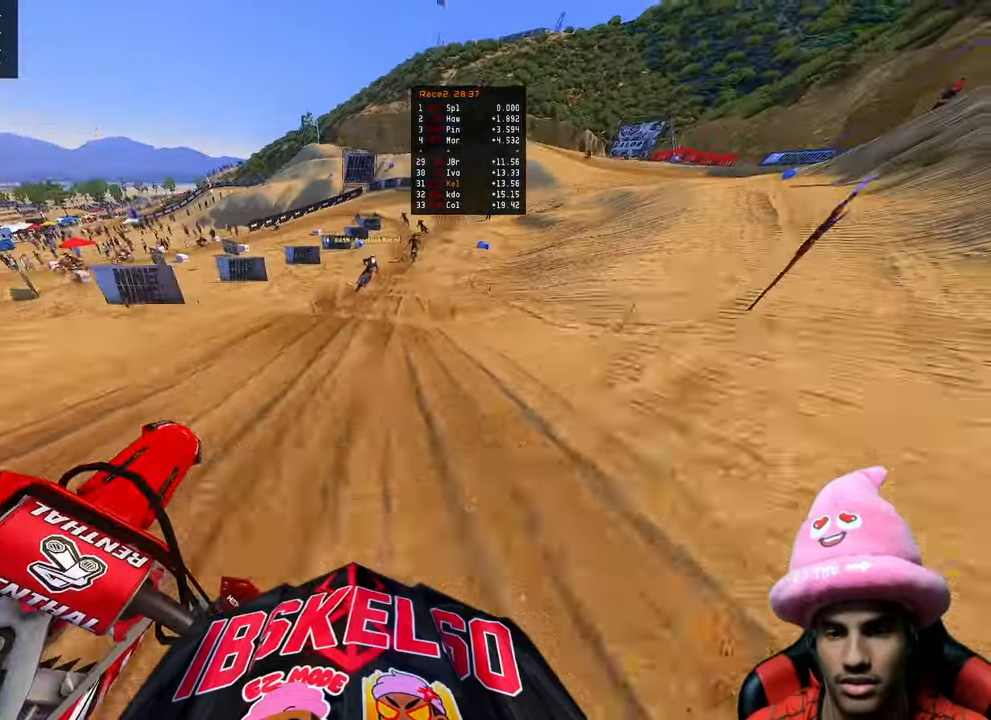
{"buttons": ["R2"], "left_stick": "up", "right_stick": "left", "events": [[333, "right_stick", "left"], [367, "left_stick", "up"]]}
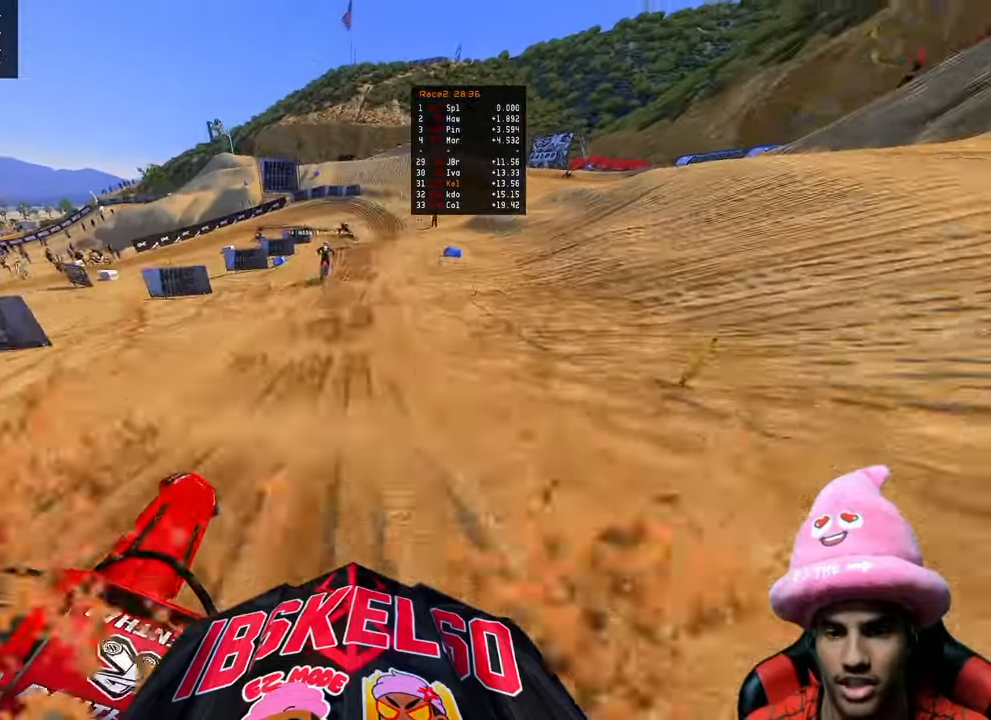
{"buttons": [], "left_stick": "up-left", "right_stick": "center", "events": [[100, "left_stick", "up-left"], [117, "right_stick", "center"], [183, "R2", "up"]]}
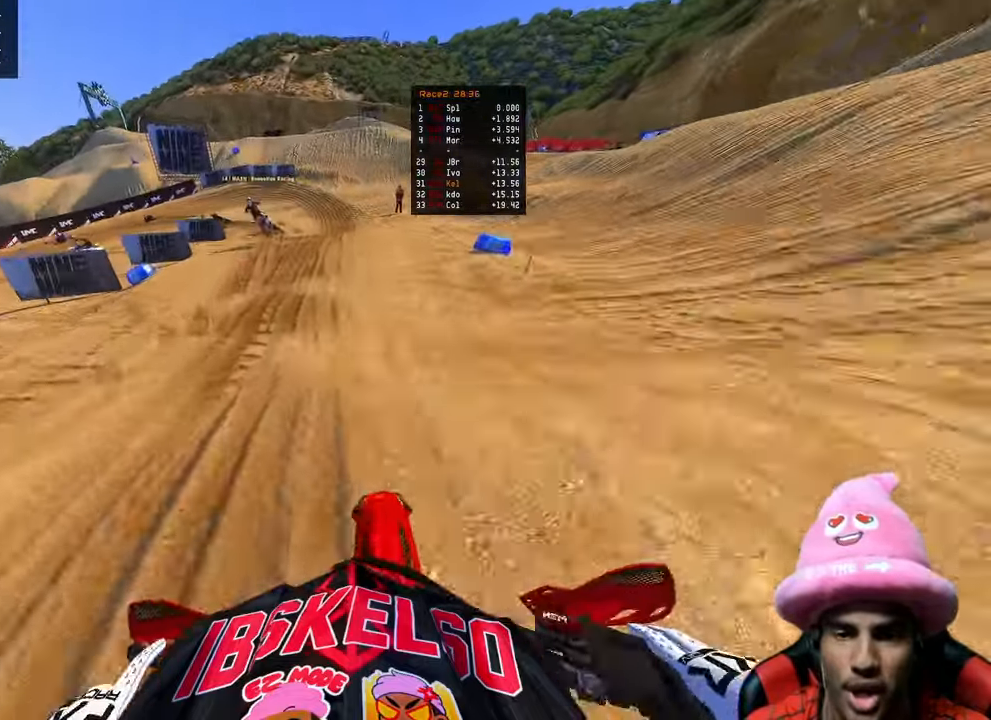
{"buttons": ["R2"], "left_stick": "up-left", "right_stick": "up-left", "events": [[150, "R2", "down"], [450, "right_stick", "up-left"]]}
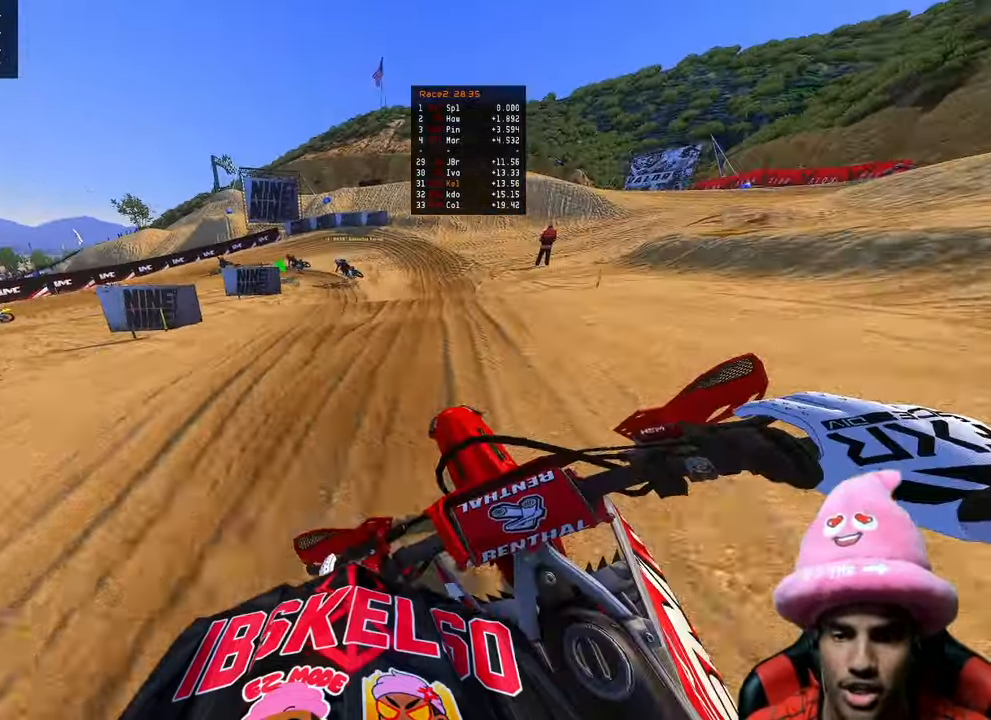
{"buttons": [], "left_stick": "up-left", "right_stick": "down-left", "events": [[300, "R2", "up"], [317, "right_stick", "center"], [383, "right_stick", "down-left"]]}
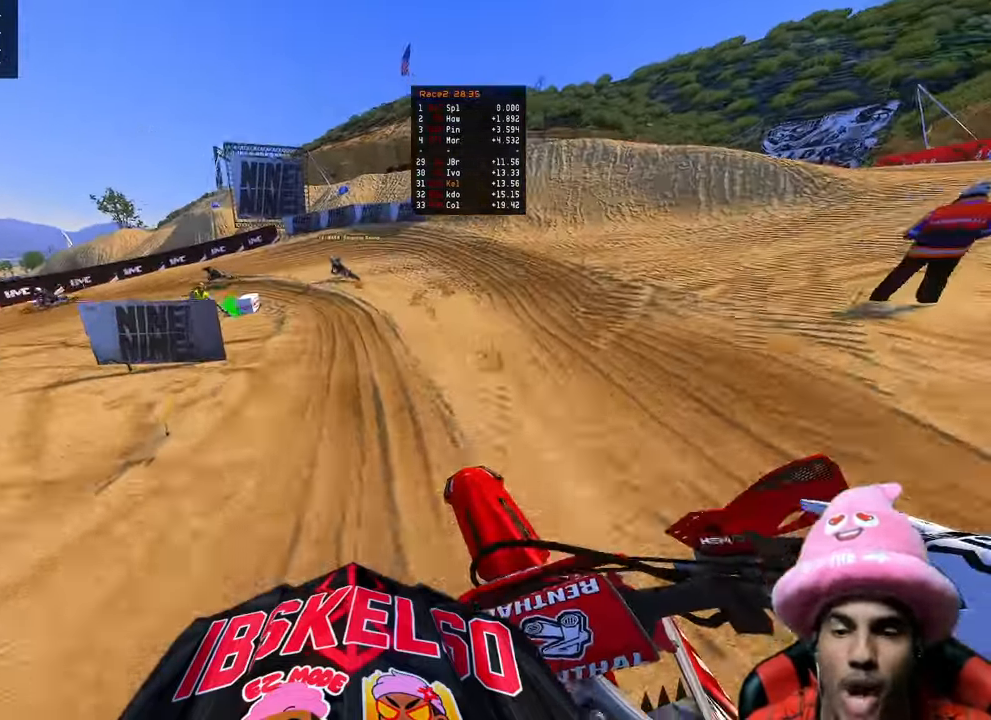
{"buttons": ["R3"], "left_stick": "up-left", "right_stick": "down", "events": [[83, "R3", "down"], [167, "right_stick", "down"], [217, "R2", "down"], [217, "R3", "up"], [450, "R2", "up"], [500, "R3", "down"]]}
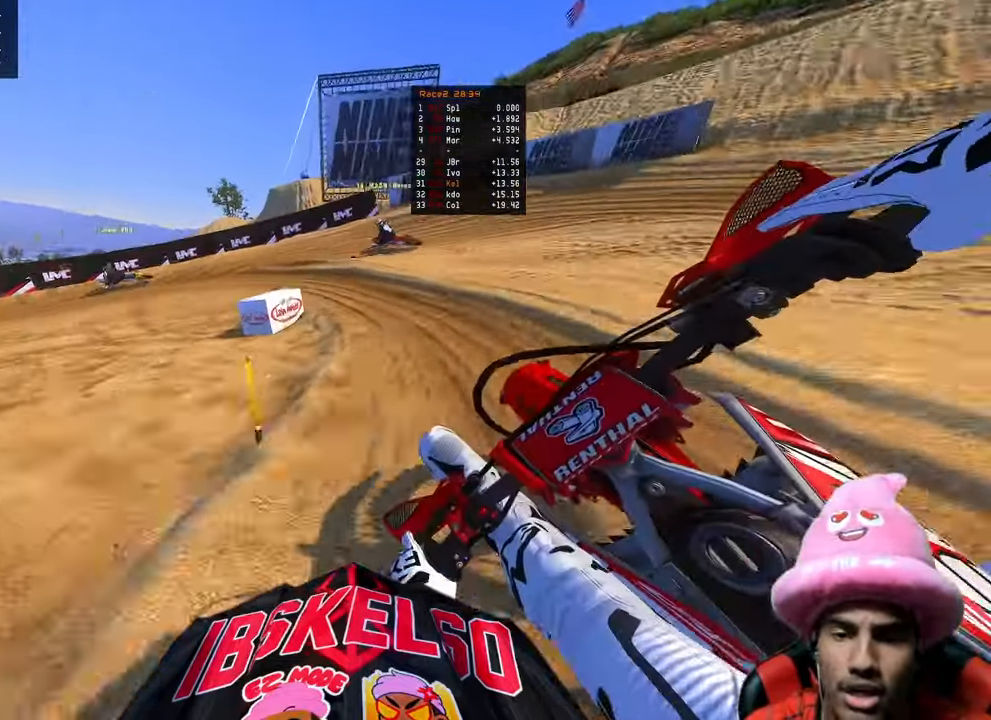
{"buttons": [], "left_stick": "up-left", "right_stick": "down-right", "events": [[117, "R3", "up"], [367, "R3", "down"], [483, "R3", "up"], [483, "right_stick", "down-right"]]}
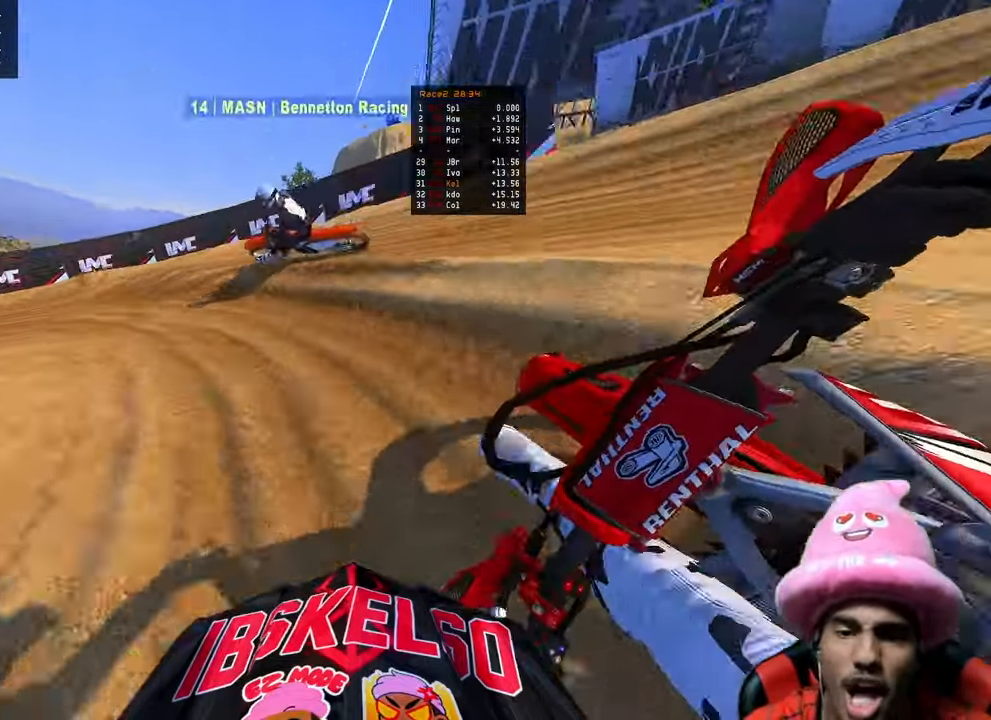
{"buttons": ["R2"], "left_stick": "up-left", "right_stick": "down-right", "events": [[283, "R2", "down"]]}
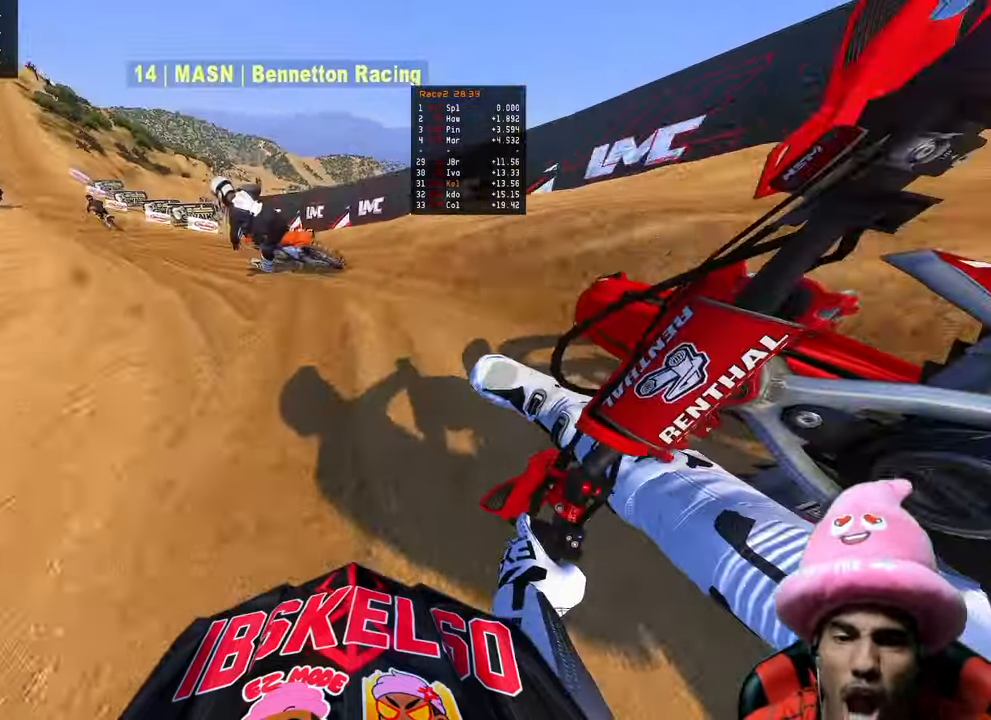
{"buttons": ["R2"], "left_stick": "up-left", "right_stick": "down-right", "events": [[50, "R3", "down"], [50, "right_stick", "center"], [200, "R3", "up"], [200, "right_stick", "down-right"]]}
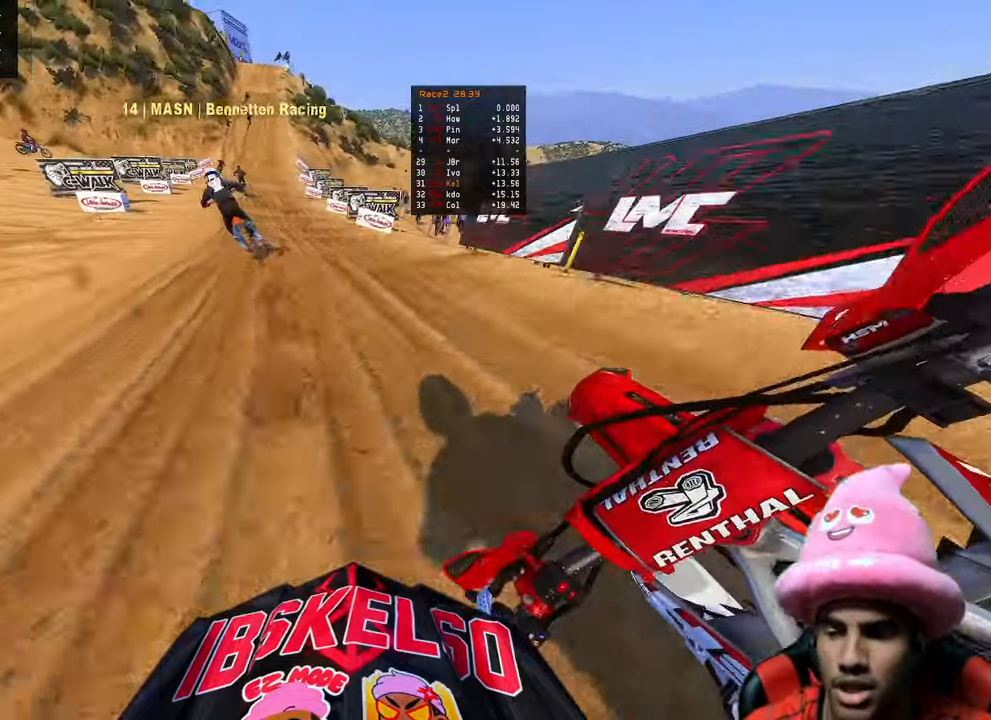
{"buttons": ["R2"], "left_stick": "up-left", "right_stick": "center", "events": [[183, "right_stick", "center"]]}
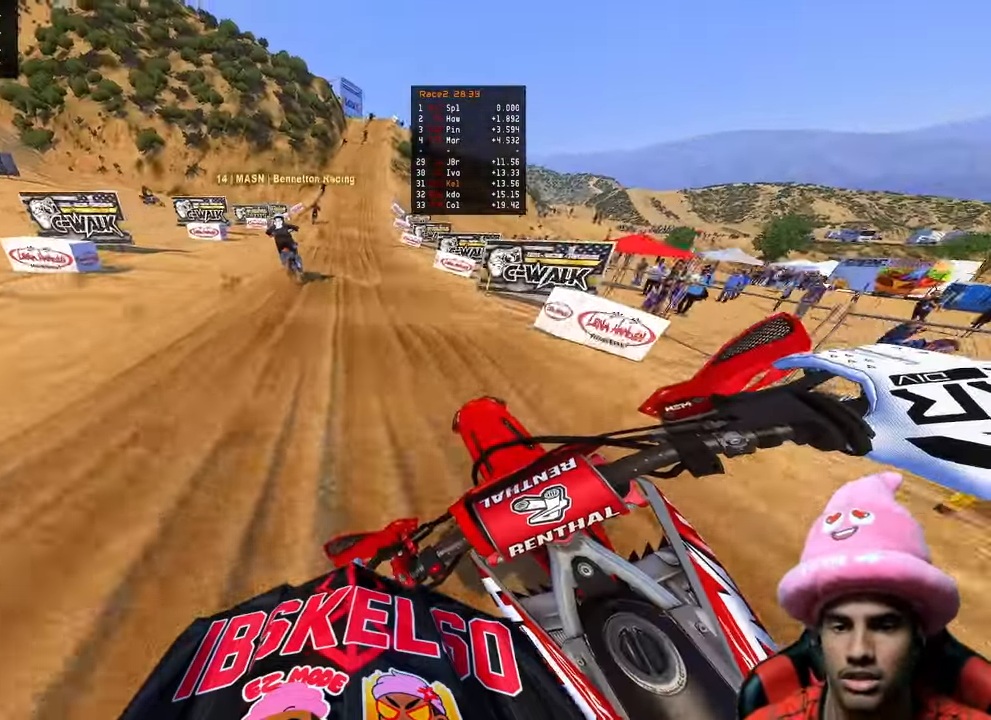
{"buttons": ["R2"], "left_stick": "up-right", "right_stick": "left", "events": [[83, "left_stick", "center"], [167, "right_stick", "down-left"], [267, "right_stick", "left"], [333, "left_stick", "up-right"]]}
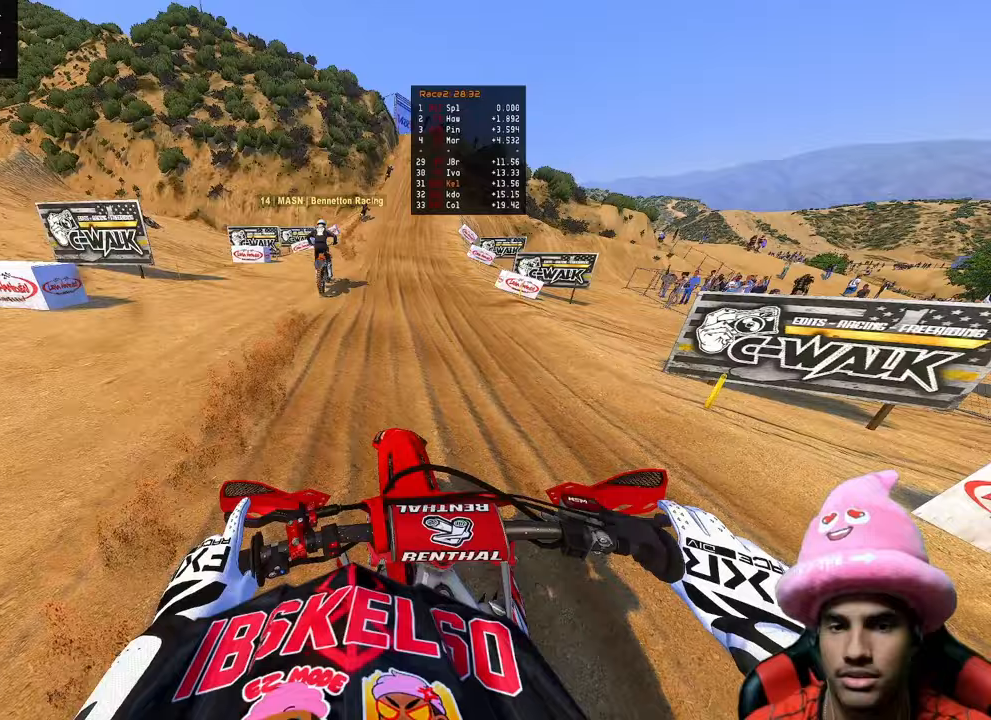
{"buttons": ["R2"], "left_stick": "up", "right_stick": "left", "events": [[50, "left_stick", "up"]]}
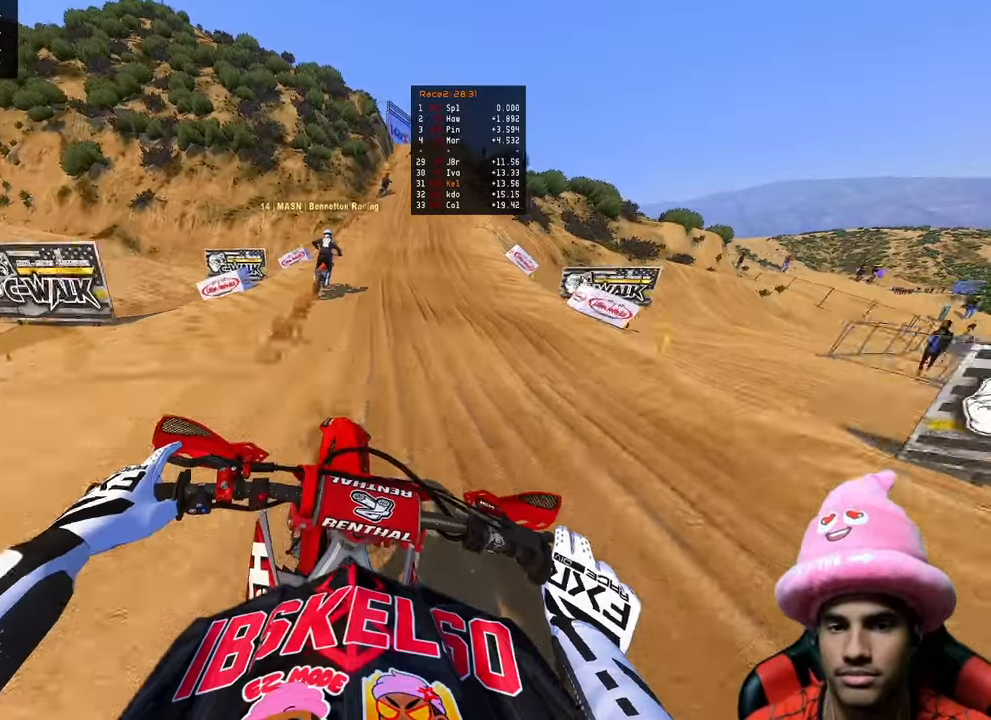
{"buttons": ["R2"], "left_stick": "up", "right_stick": "left", "events": []}
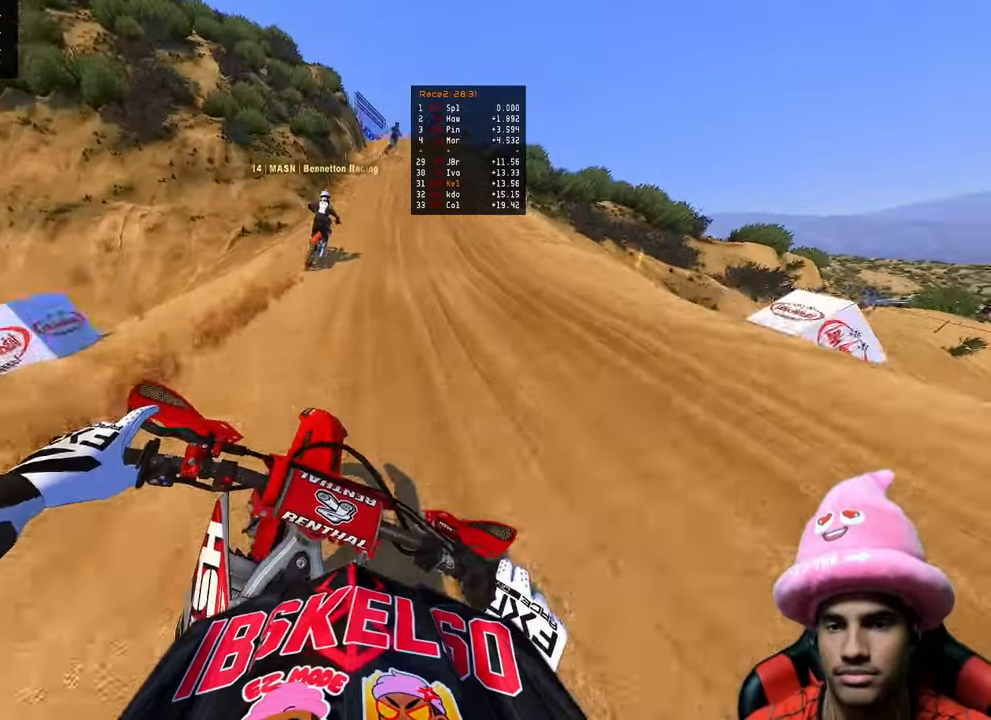
{"buttons": [], "left_stick": "up", "right_stick": "left", "events": [[450, "R2", "up"]]}
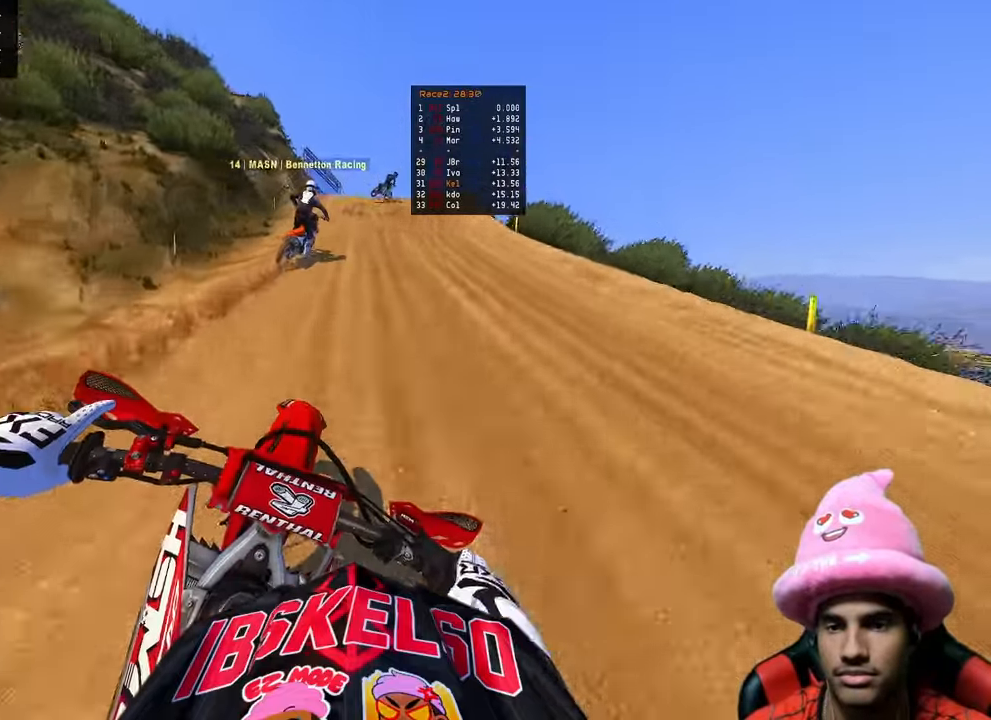
{"buttons": ["R2"], "left_stick": "up", "right_stick": "up-left"}
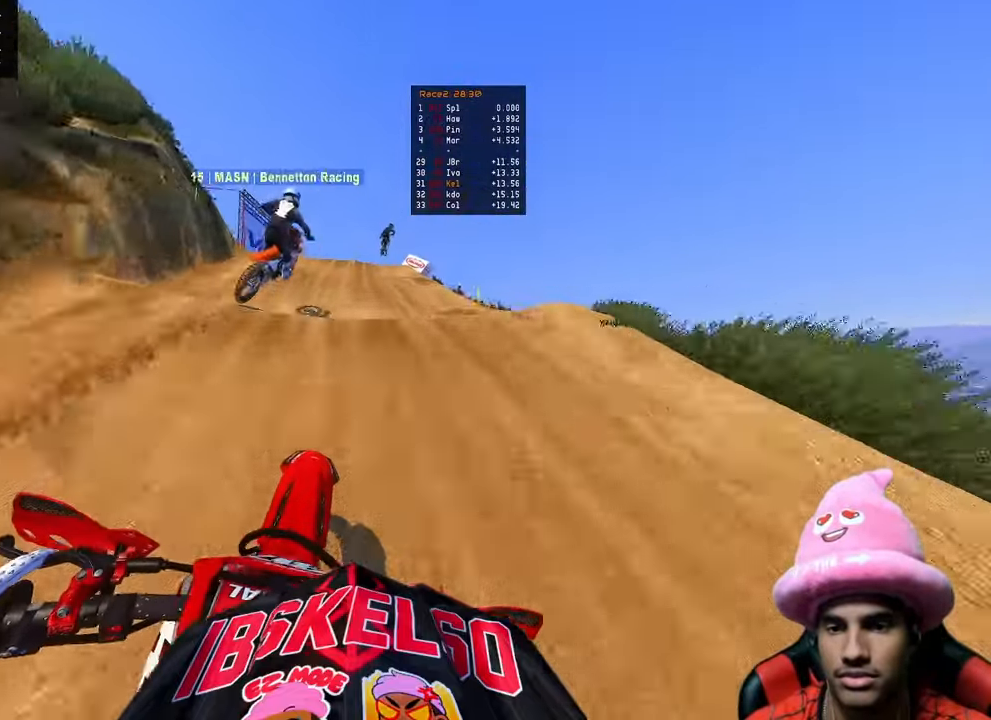
{"buttons": [], "left_stick": "up", "right_stick": "center", "events": [[133, "R2", "up"], [283, "right_stick", "center"]]}
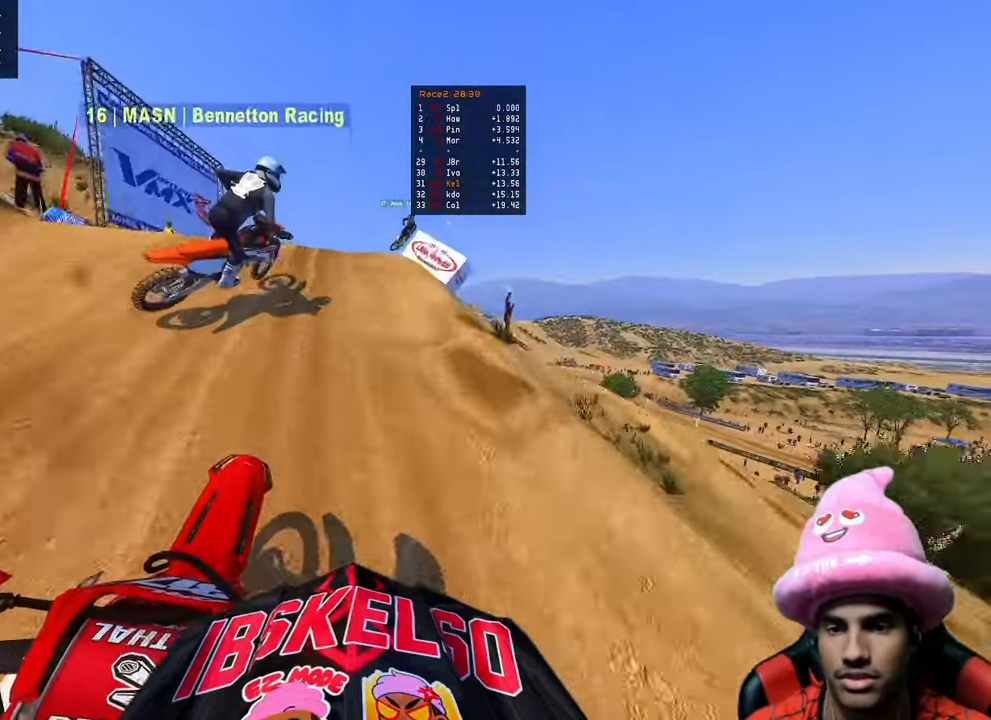
{"buttons": ["R3"], "left_stick": "up-right", "right_stick": "up-left", "events": [[167, "R2", "down"], [167, "right_stick", "up-left"], [333, "R2", "up"], [417, "R3", "down"], [433, "left_stick", "up-right"]]}